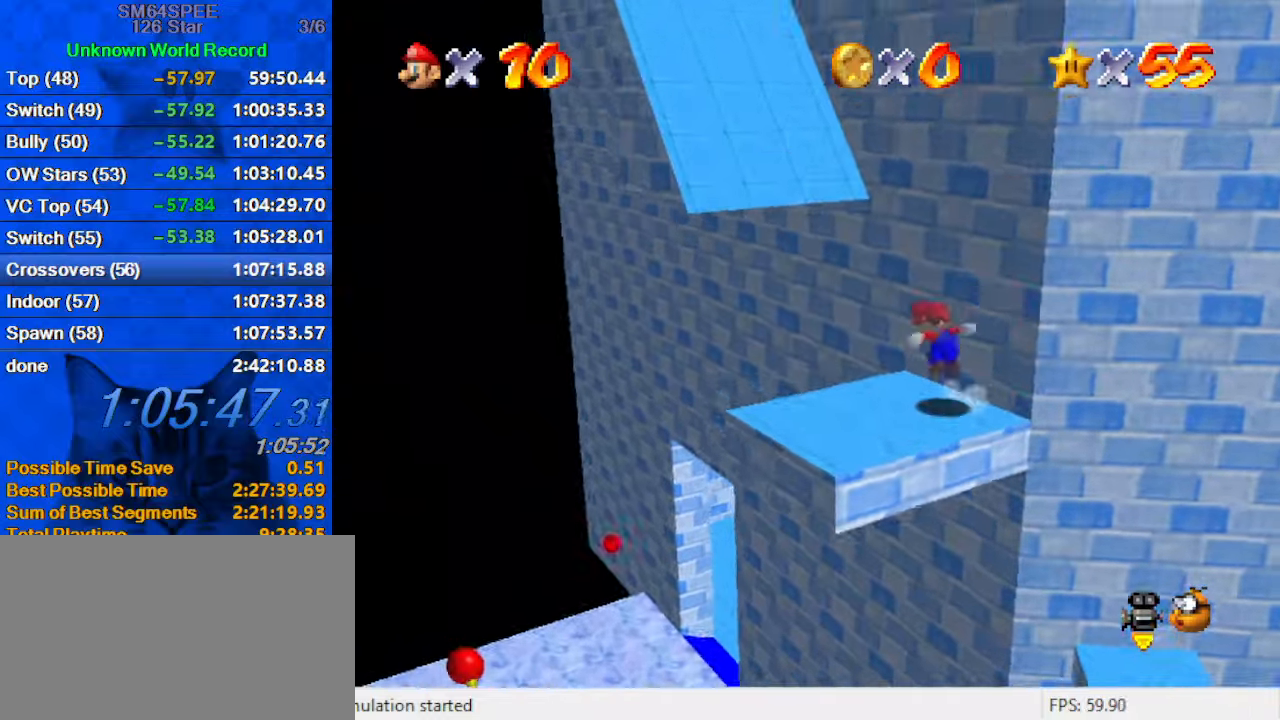
Gameplay with keyboard; each line is a JSON object with the keys held at the frame after it. "events" lists presses ("down") and releases ("up") of "a", "c", "ctrl", "d", "down", "left", "return", "right", "s", "shift", "up", "w", "x" and "y" between this image and that frame as [ms after this image, input, new state], when the widget could be followed in between. No other keys are recorded. Mouse input is not recorded.
{"keys": ["left"], "events": [[133, "a", "down"], [200, "up", "up"], [333, "a", "up"], [467, "shift", "up"]]}
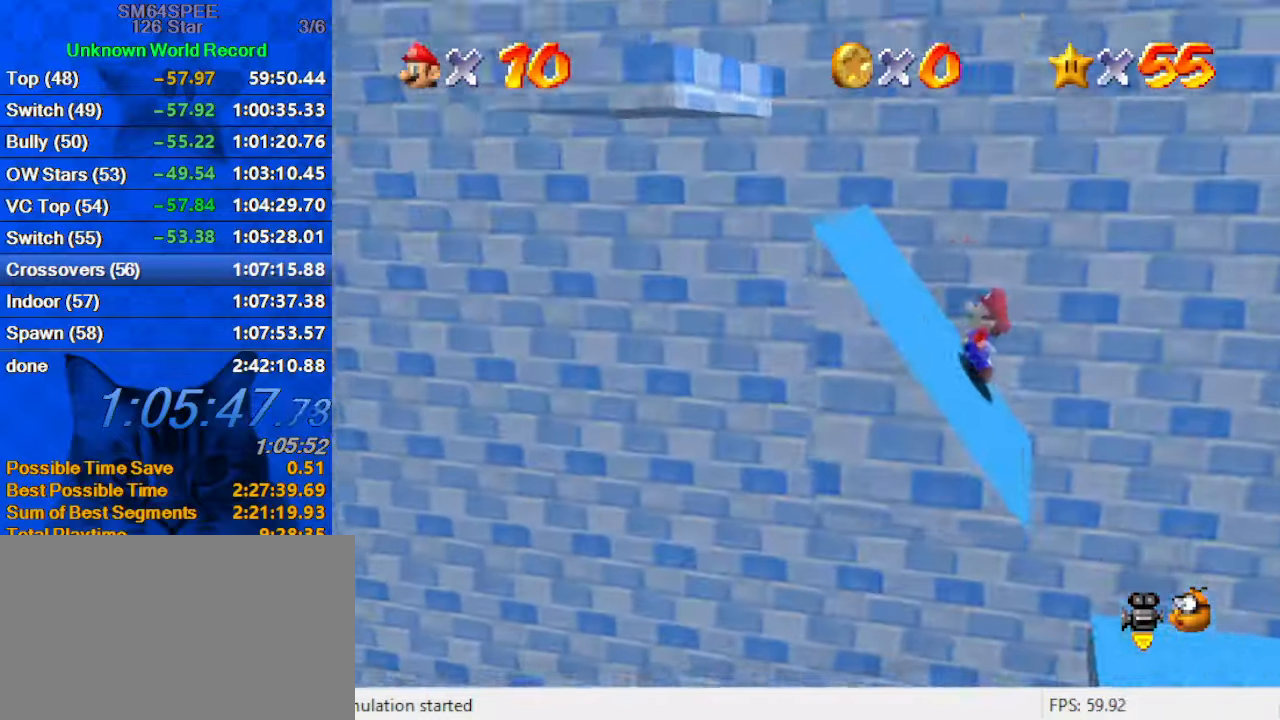
{"keys": ["right", "shift"], "events": [[67, "right", "down"], [67, "shift", "down"], [100, "down", "down"], [100, "left", "up"], [300, "right", "up"], [333, "left", "down"], [400, "down", "up"], [467, "left", "up"], [467, "right", "down"]]}
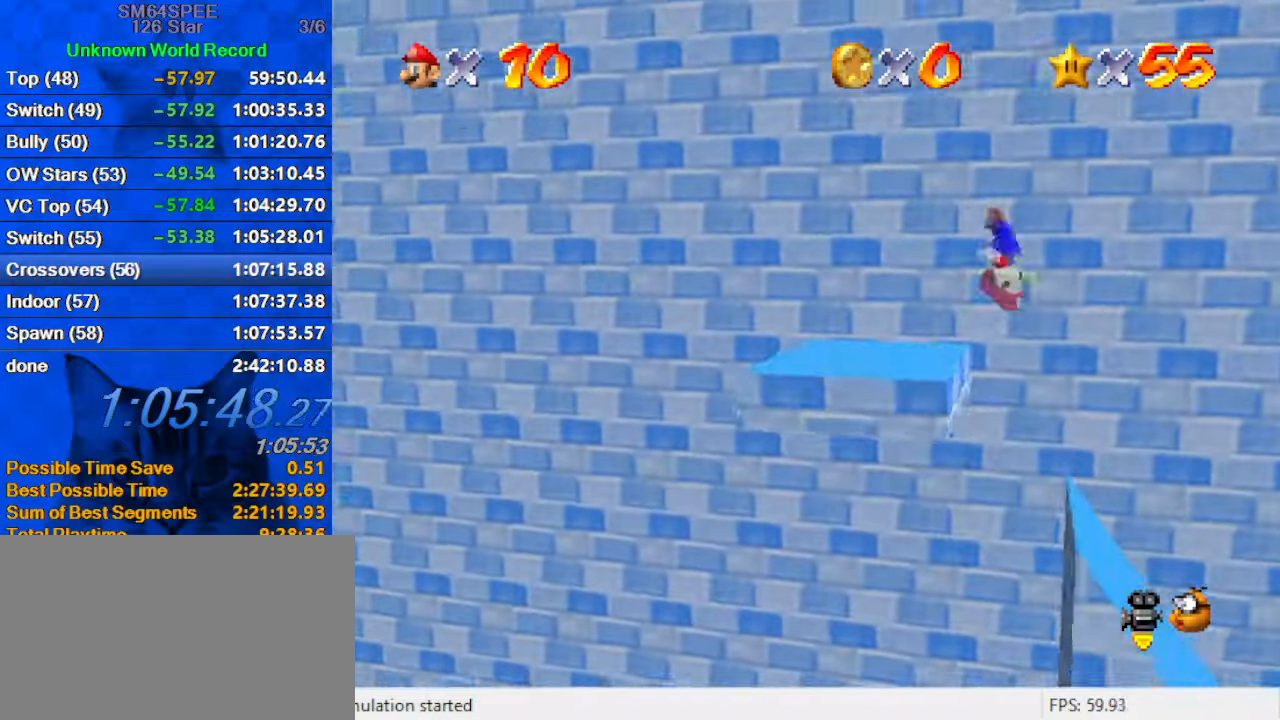
{"keys": ["a", "down"], "events": [[33, "shift", "up"], [200, "right", "up"], [267, "left", "down"], [400, "a", "down"], [433, "down", "down"], [433, "left", "up"]]}
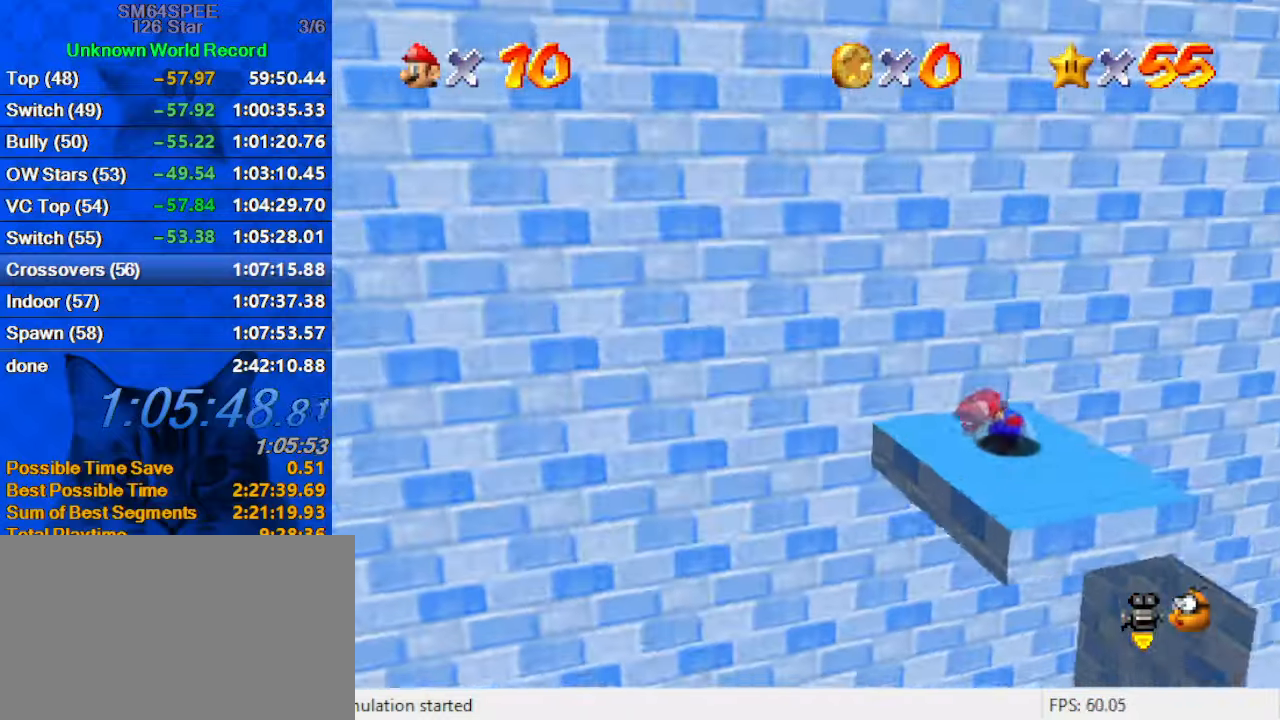
{"keys": ["left", "shift", "up"], "events": [[100, "a", "up"], [100, "right", "down"], [233, "down", "up"], [367, "left", "down"], [367, "up", "down"], [400, "right", "up"], [467, "shift", "down"]]}
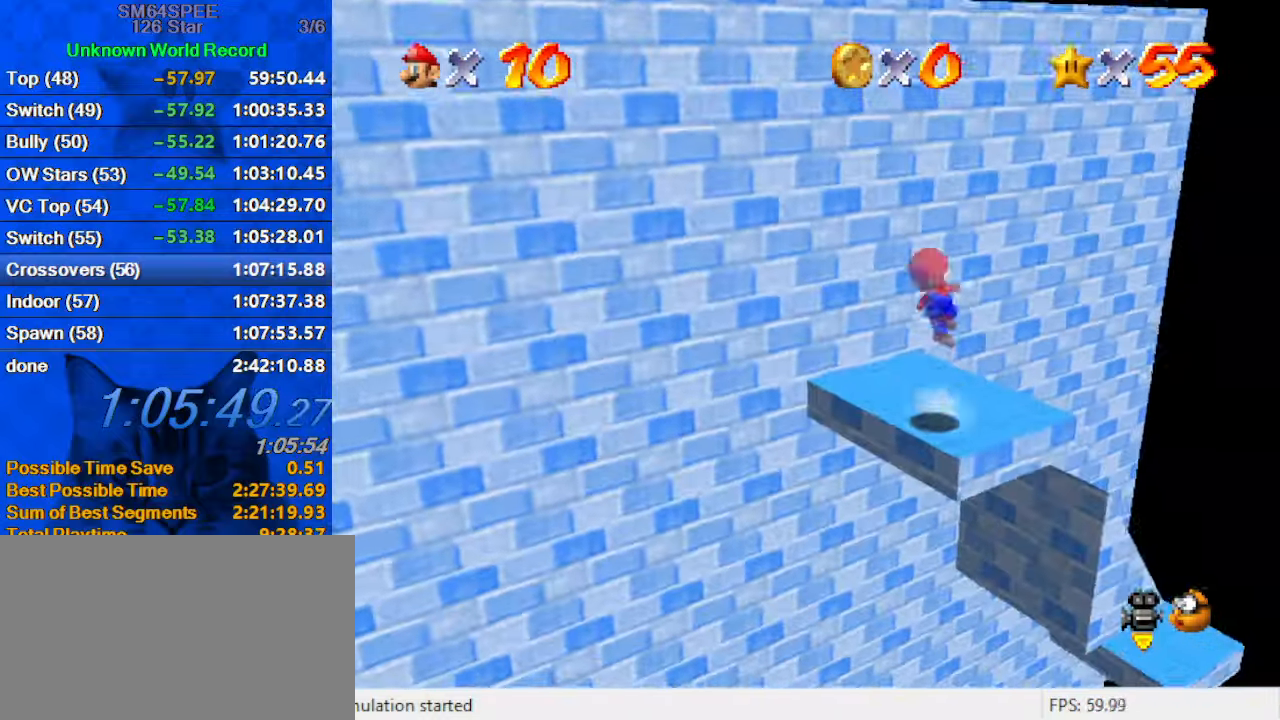
{"keys": ["left", "shift", "up"], "events": [[267, "shift", "up"], [467, "shift", "down"]]}
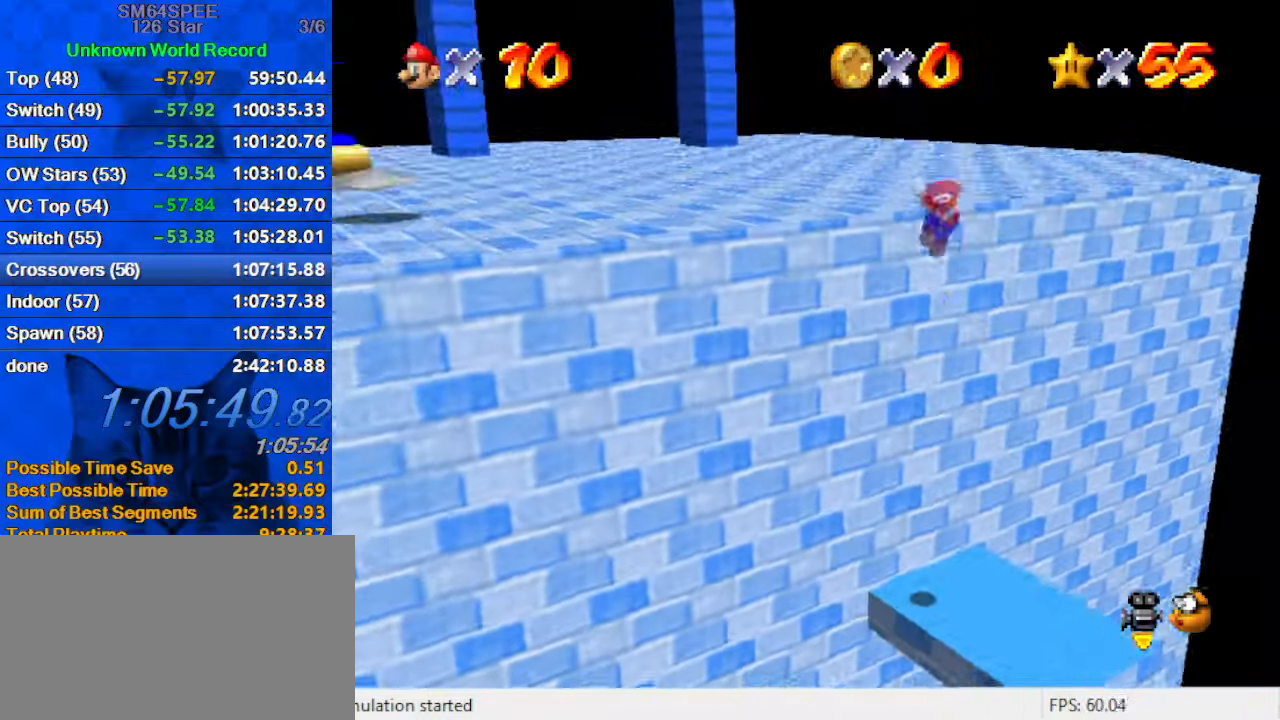
{"keys": ["left", "up"], "events": [[433, "shift", "up"]]}
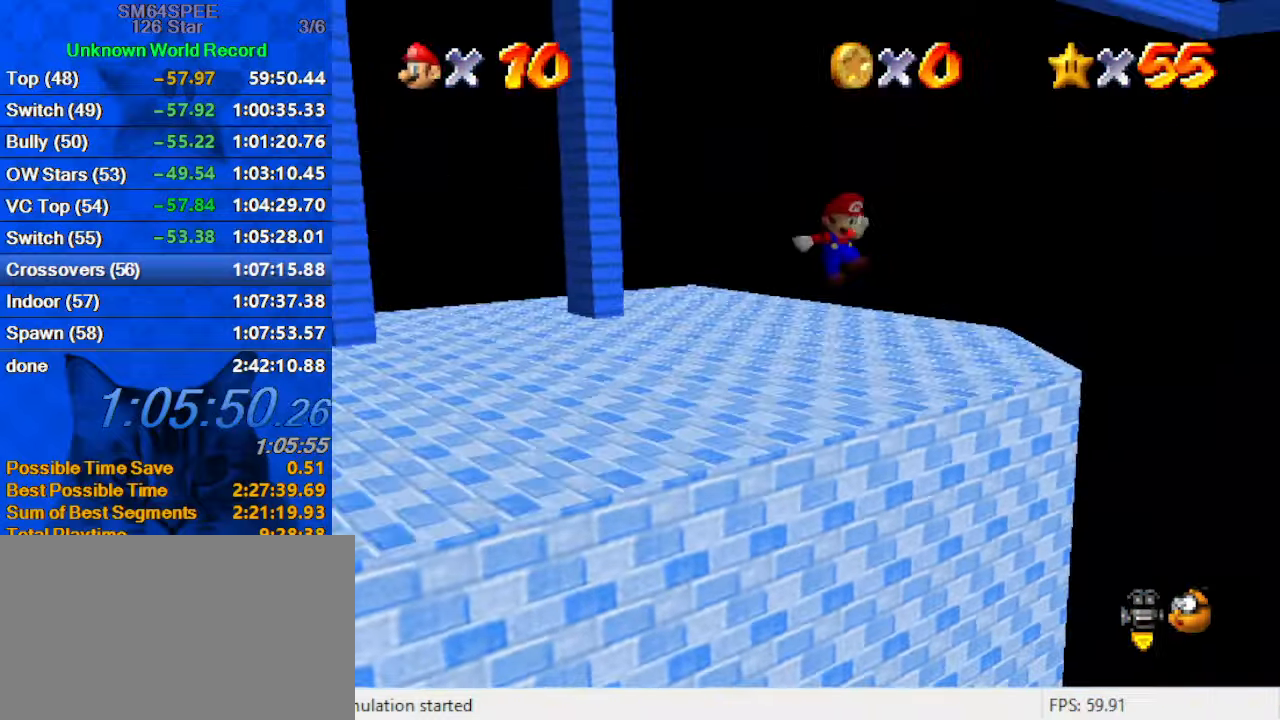
{"keys": ["up"], "events": [[33, "d", "down"], [100, "d", "up"], [200, "c", "down"], [267, "left", "up"], [367, "c", "up"]]}
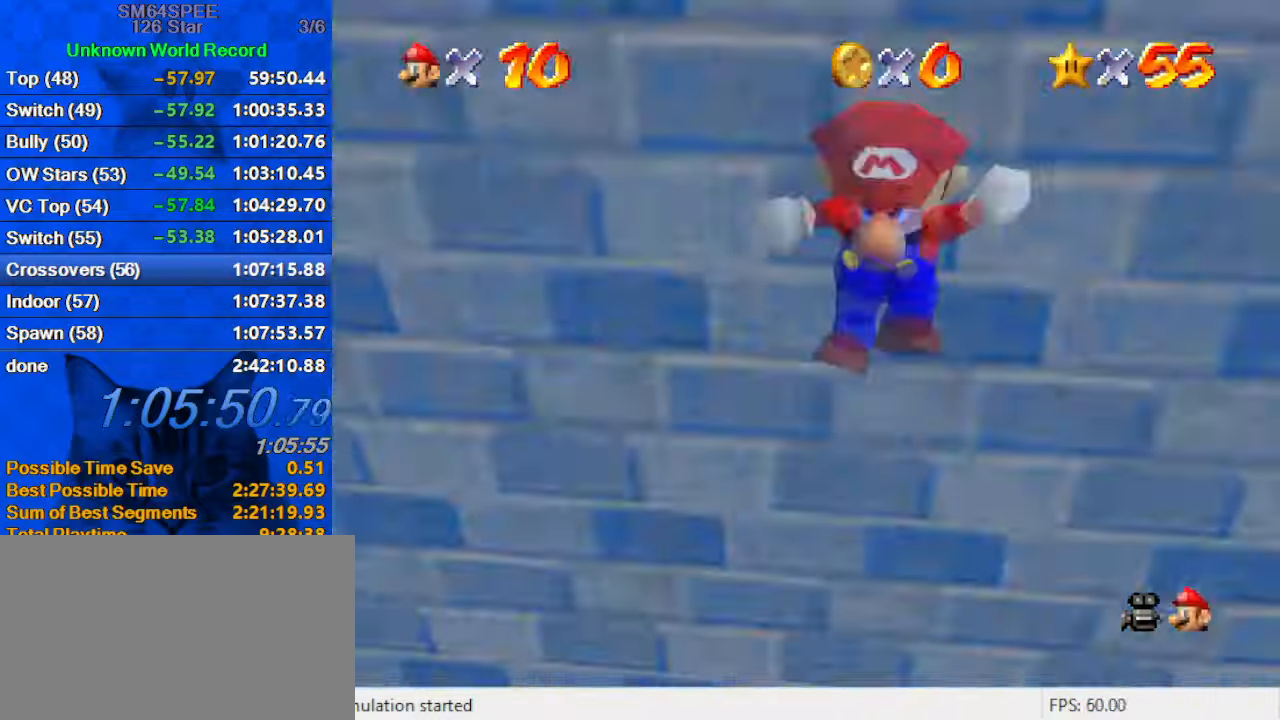
{"keys": ["c"], "events": [[33, "shift", "down"], [133, "shift", "up"], [167, "shift", "down"], [367, "up", "up"], [400, "shift", "up"], [500, "c", "down"]]}
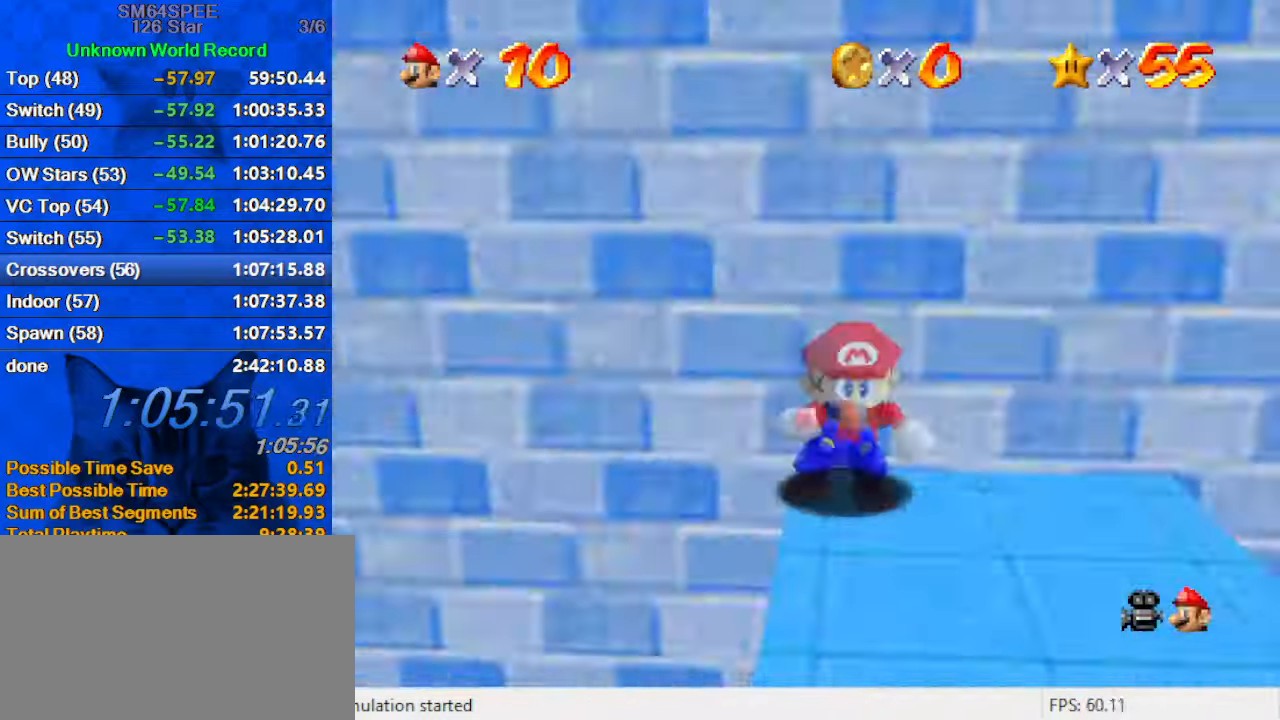
{"keys": ["right", "up"], "events": [[100, "down", "down"], [100, "right", "down"], [199, "c", "up"], [233, "right", "up"], [433, "right", "down"], [466, "down", "up"], [499, "up", "down"]]}
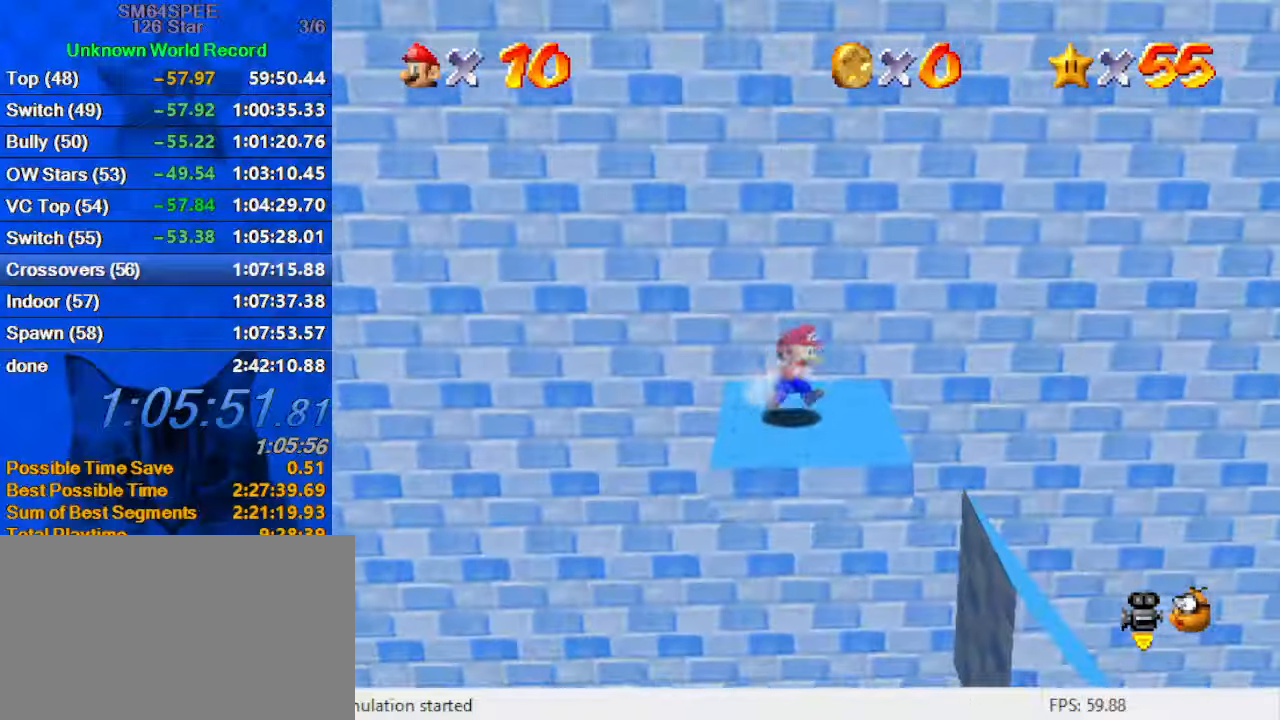
{"keys": ["up"], "events": [[67, "right", "up"], [100, "shift", "down"], [200, "up", "up"], [300, "up", "down"], [434, "shift", "up"]]}
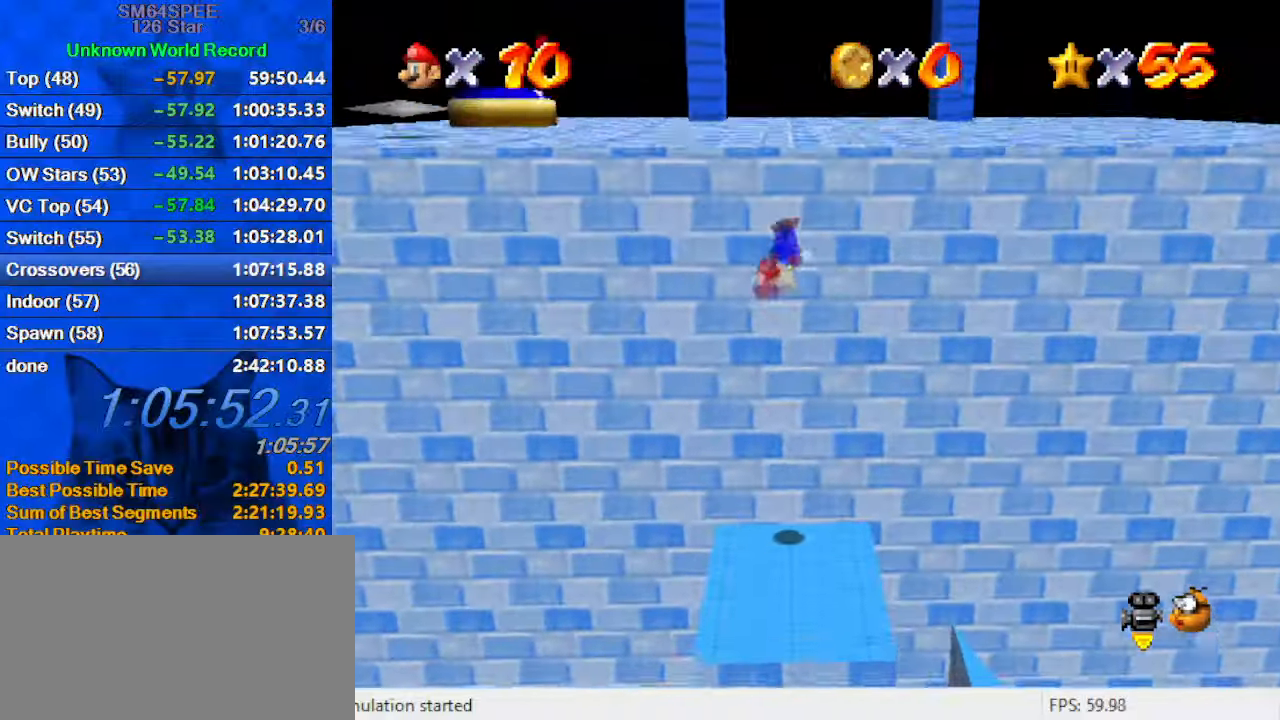
{"keys": ["shift", "up"], "events": [[67, "shift", "down"]]}
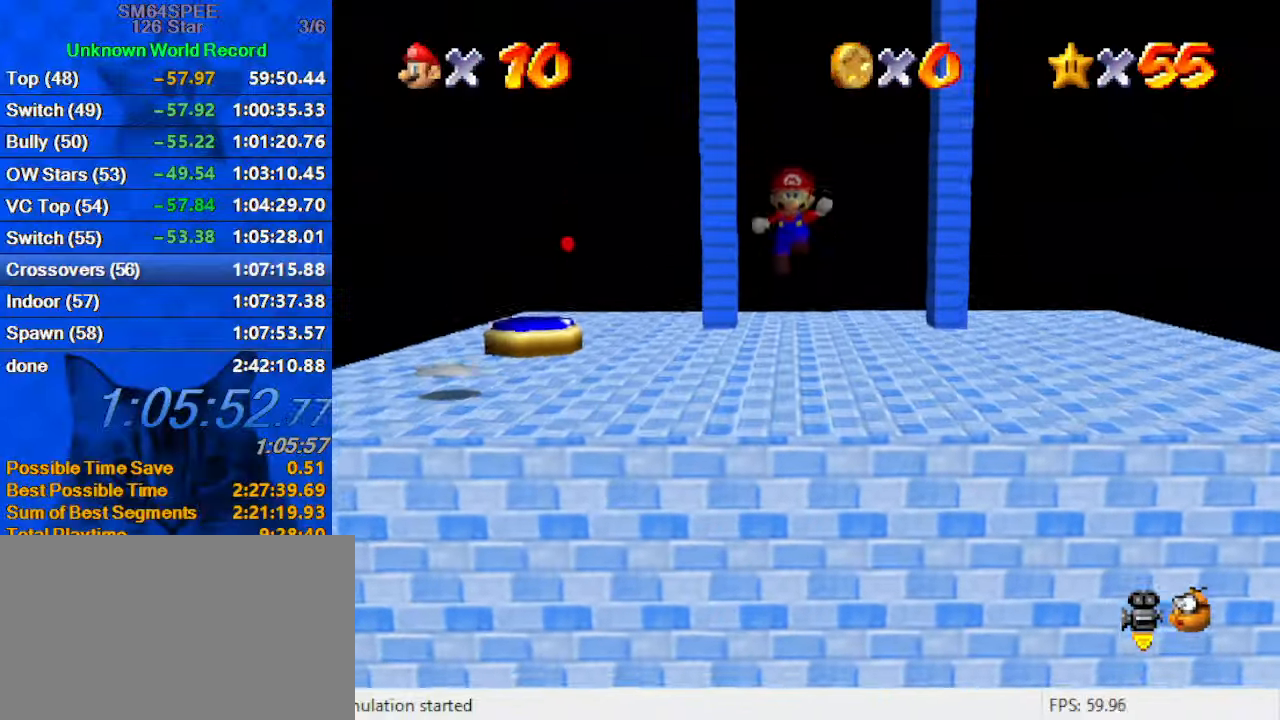
{"keys": ["up"], "events": [[134, "shift", "up"], [300, "c", "down"], [400, "c", "up"]]}
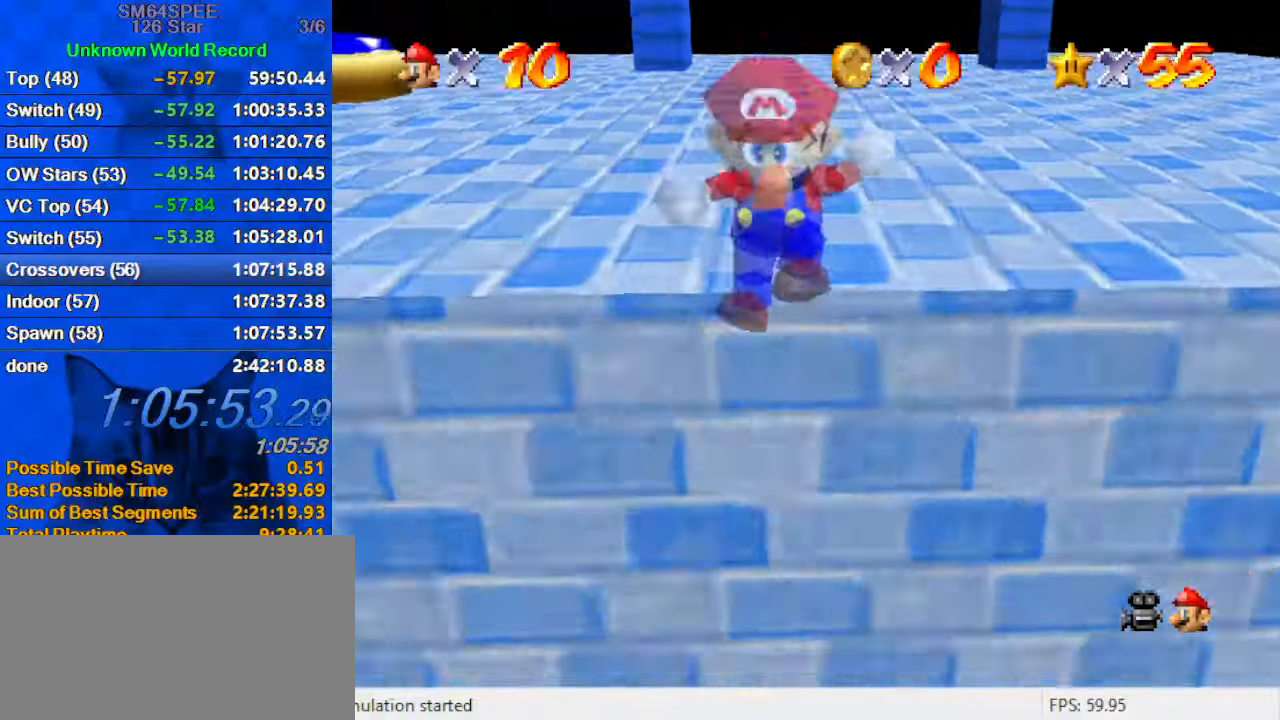
{"keys": ["up"], "events": [[134, "shift", "down"], [300, "shift", "up"]]}
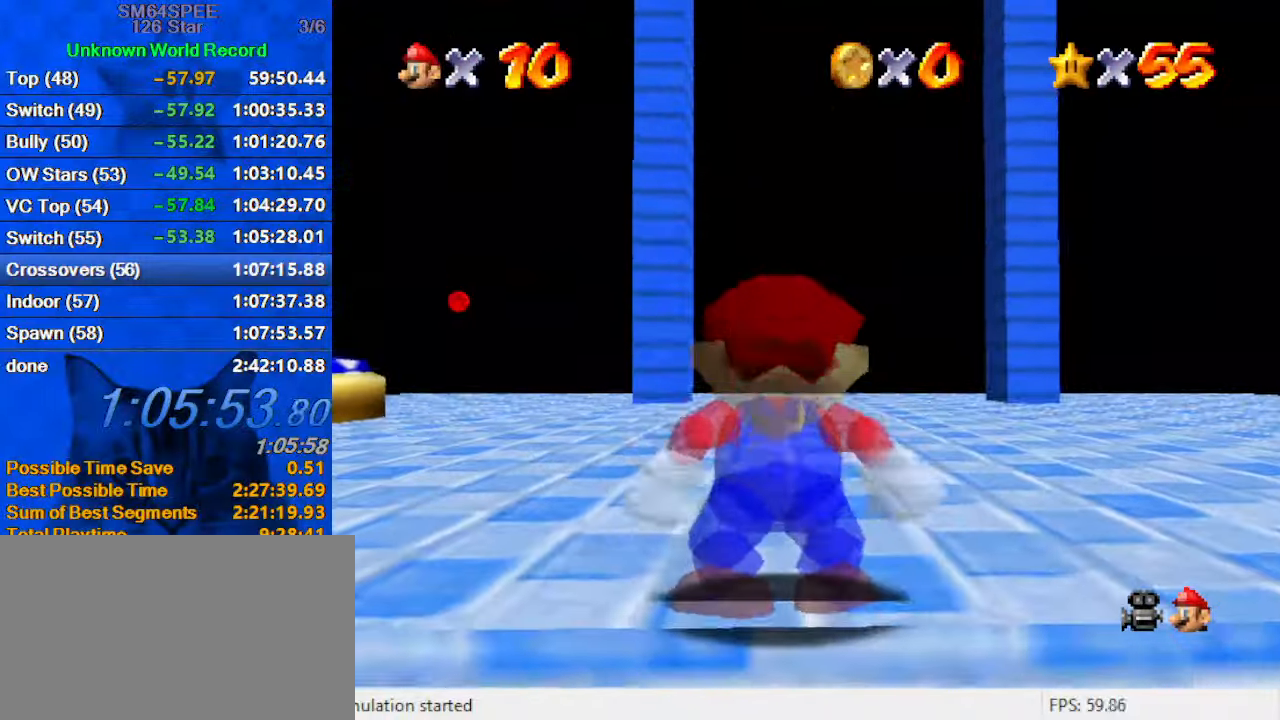
{"keys": ["shift", "up"], "events": [[334, "shift", "down"]]}
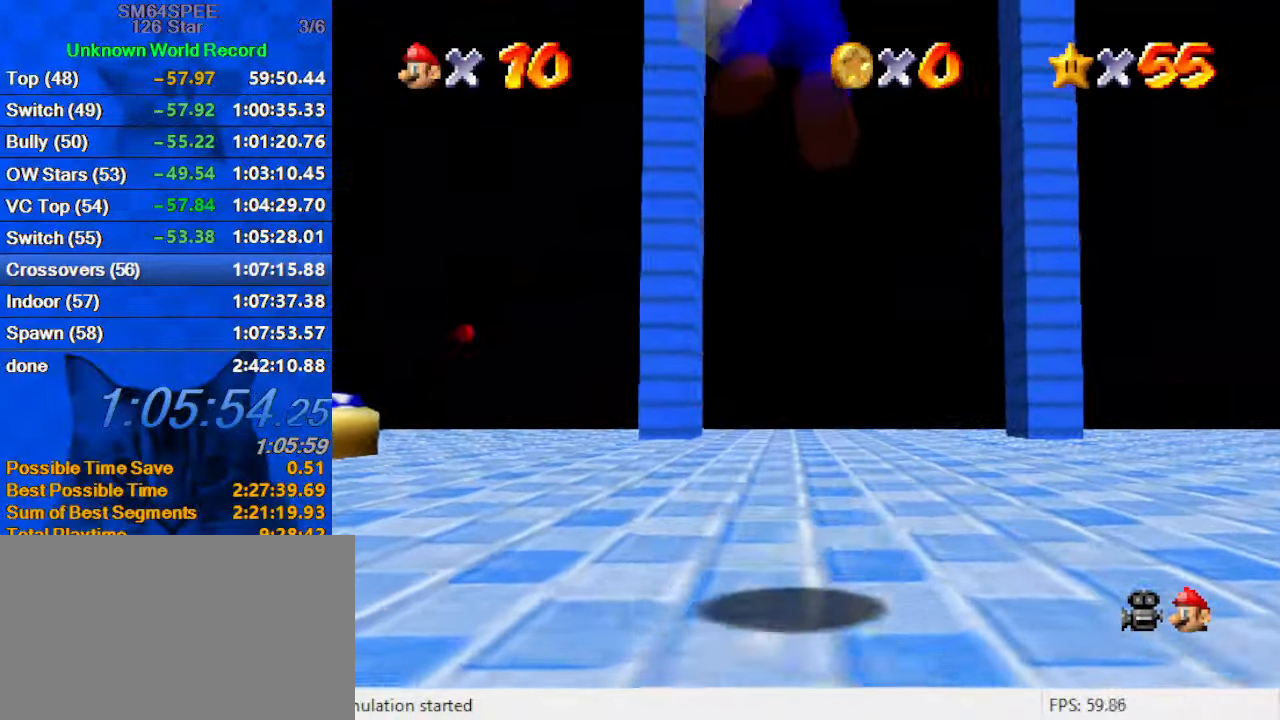
{"keys": ["ctrl", "up"], "events": [[34, "shift", "up"], [500, "ctrl", "down"]]}
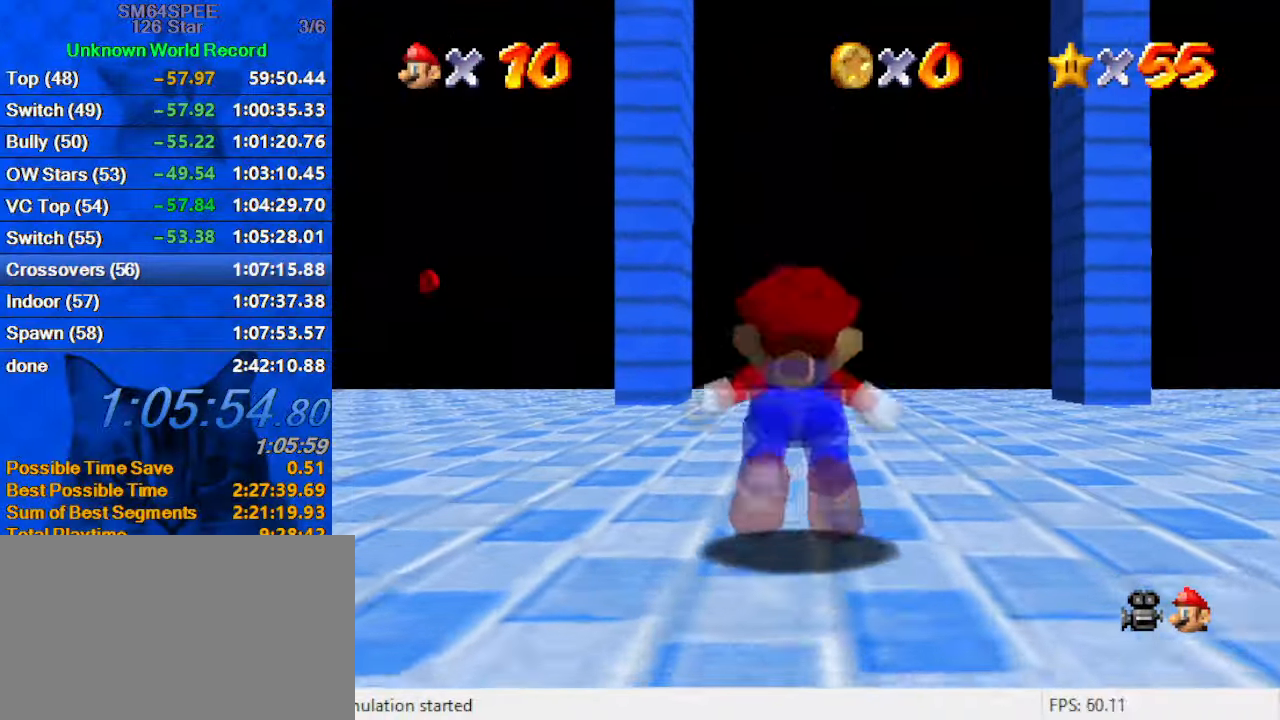
{"keys": ["c", "s", "up"], "events": [[34, "shift", "down"], [200, "ctrl", "up"], [200, "shift", "up"], [367, "c", "down"], [434, "s", "down"]]}
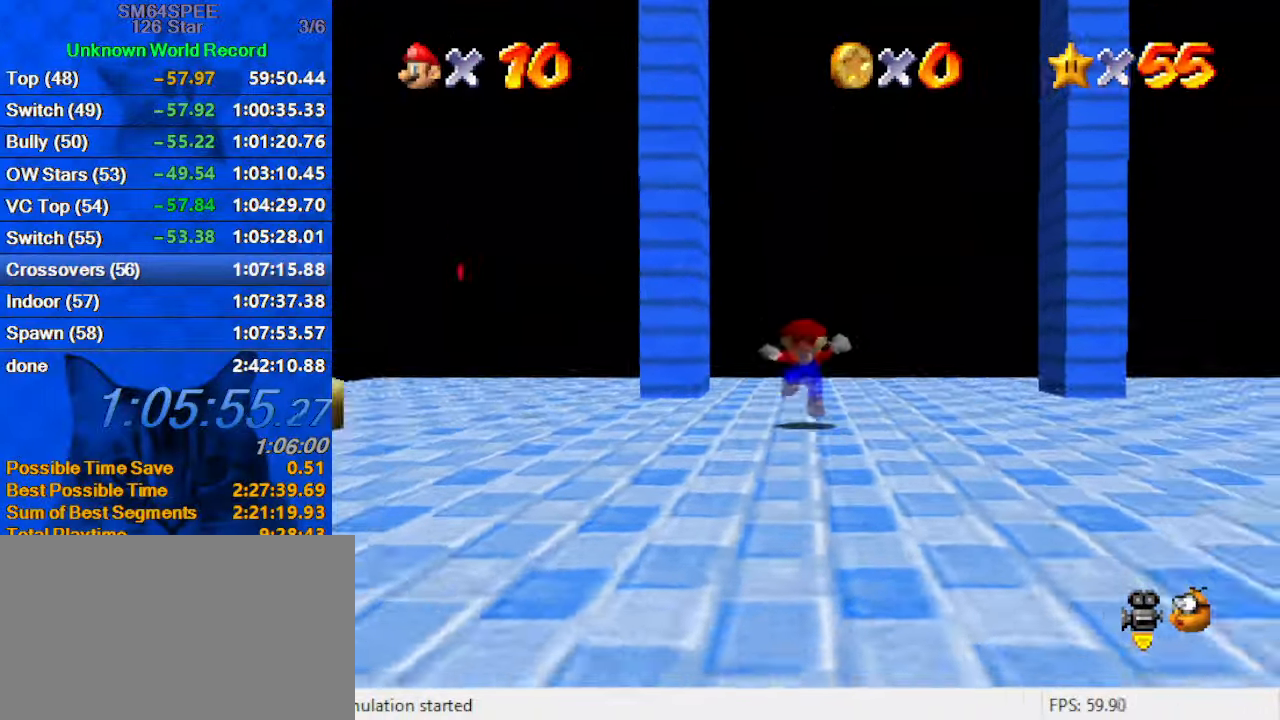
{"keys": ["right", "up"], "events": [[67, "c", "up"], [67, "s", "up"], [100, "left", "down"], [200, "left", "up"], [434, "right", "down"]]}
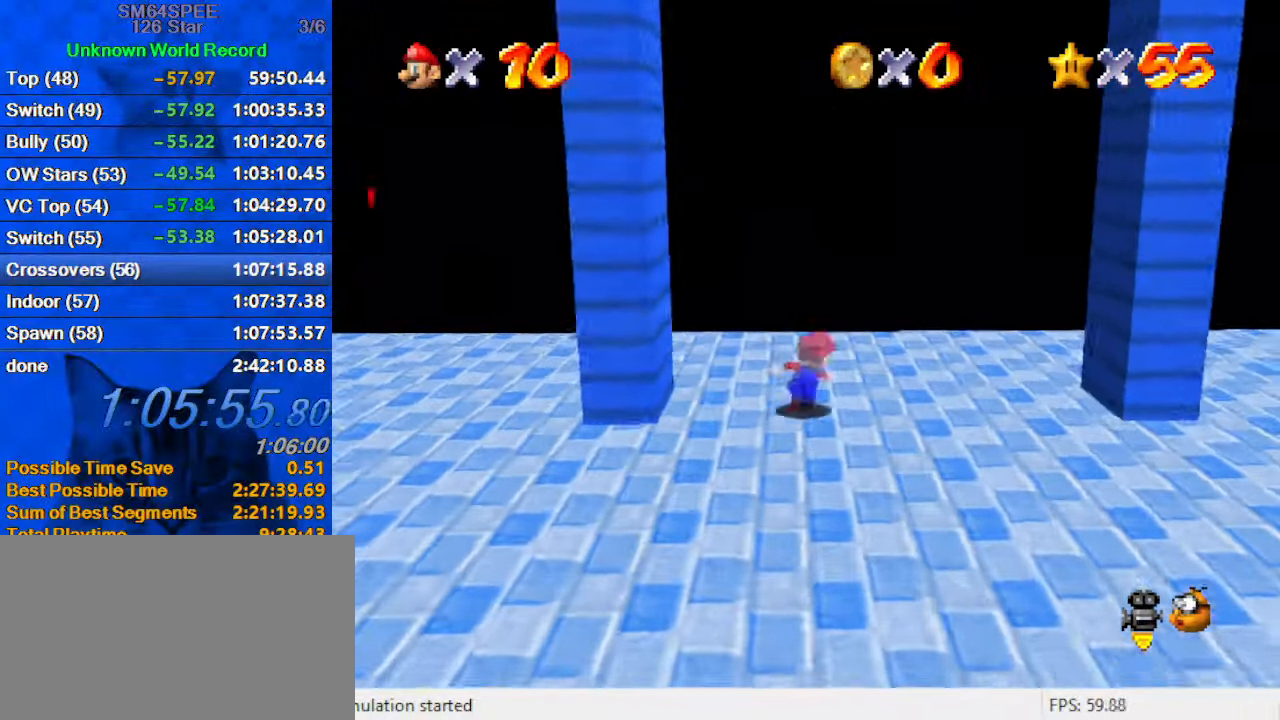
{"keys": ["left"], "events": [[34, "left", "down"], [34, "up", "up"], [67, "right", "up"], [100, "shift", "down"], [434, "shift", "up"]]}
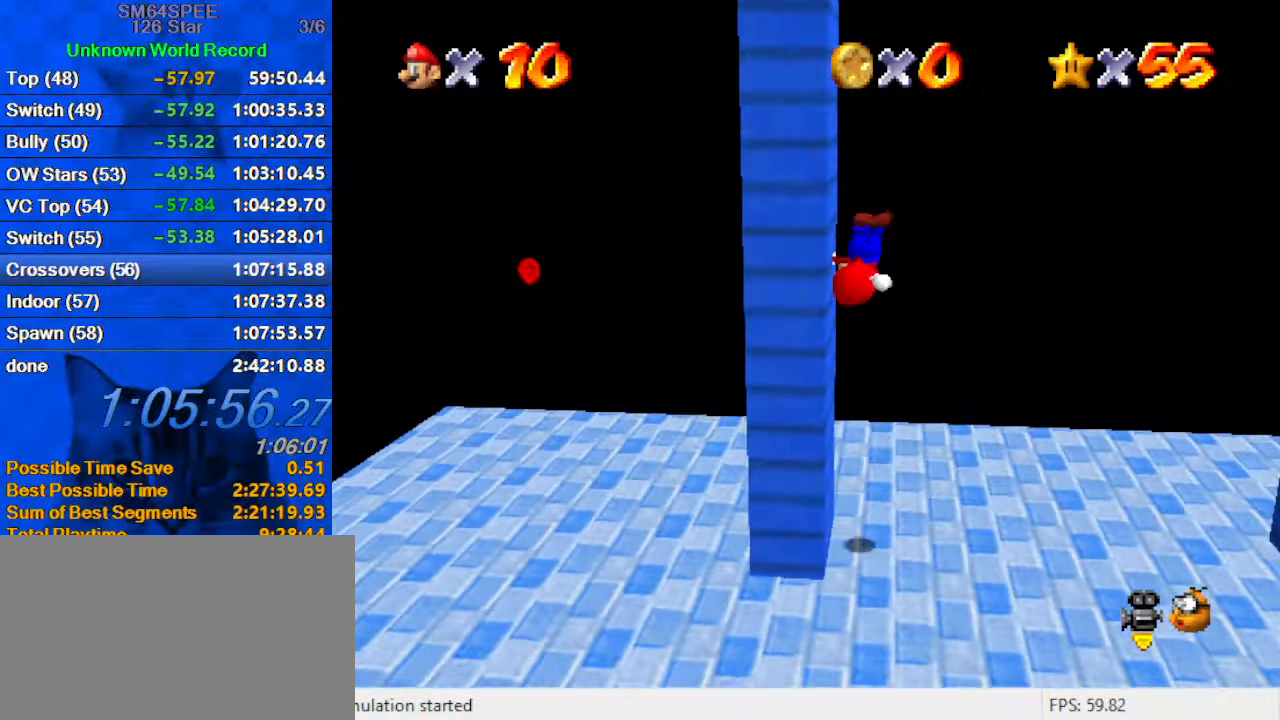
{"keys": ["right", "shift"], "events": [[34, "left", "up"], [34, "right", "down"], [34, "shift", "down"]]}
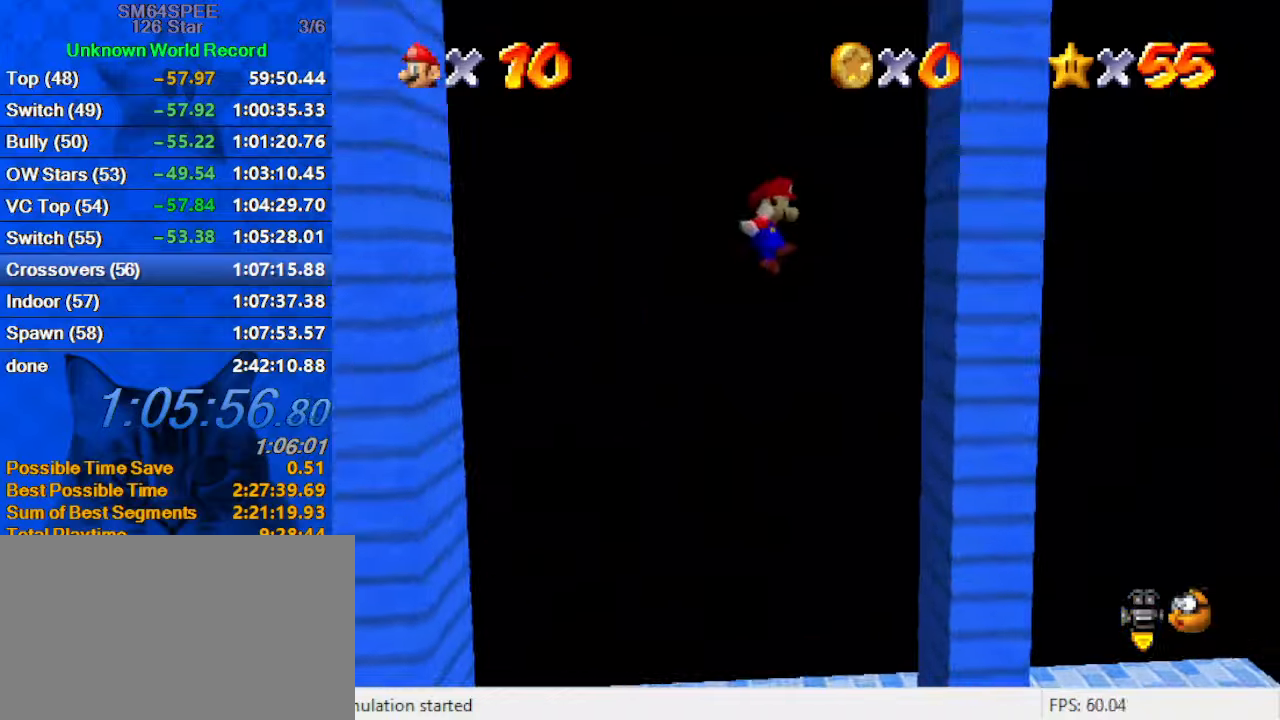
{"keys": ["left", "shift"], "events": [[100, "shift", "up"], [266, "left", "down"], [333, "right", "up"], [333, "shift", "down"]]}
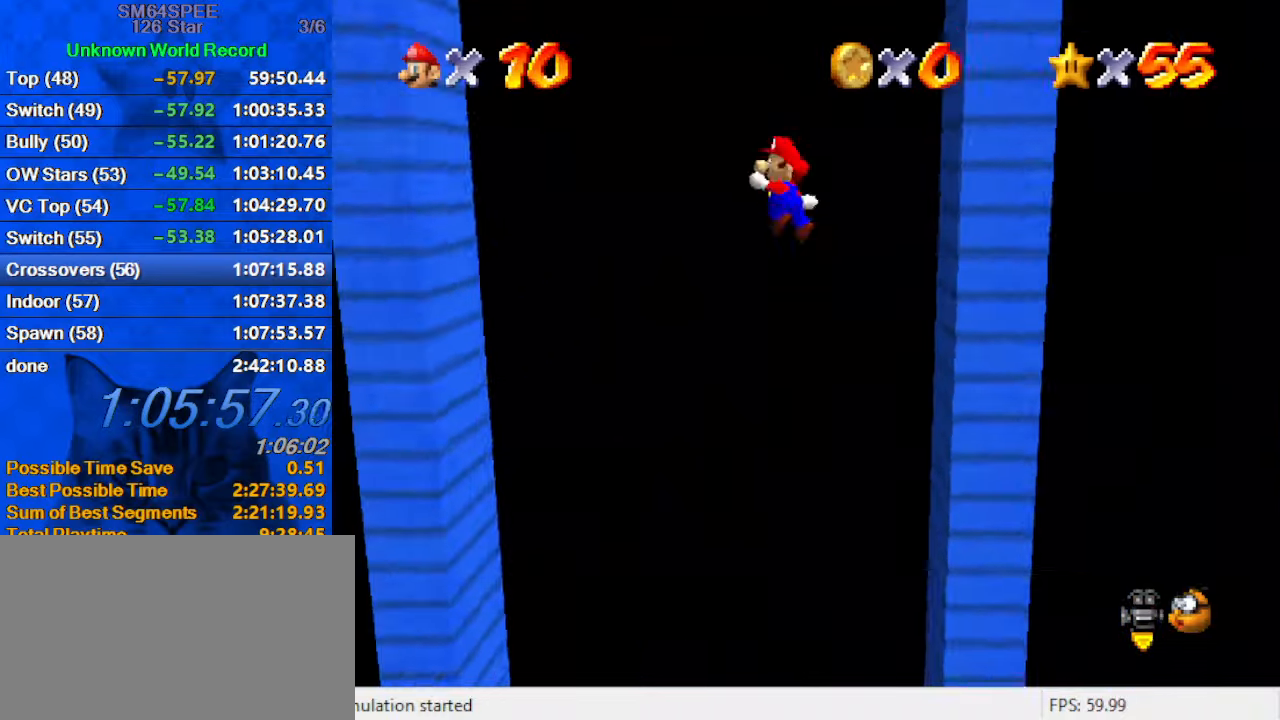
{"keys": ["left"], "events": [[433, "shift", "up"]]}
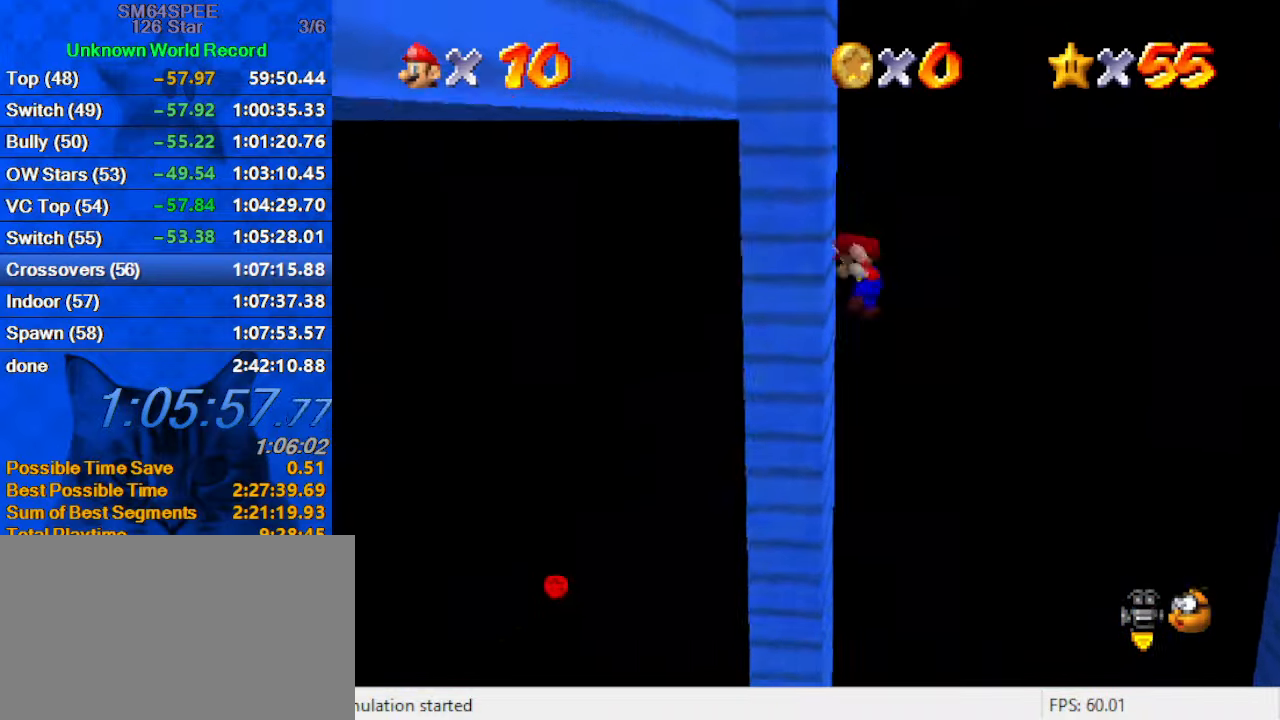
{"keys": ["right"], "events": [[33, "left", "up"], [66, "right", "down"], [66, "shift", "down"], [400, "shift", "up"]]}
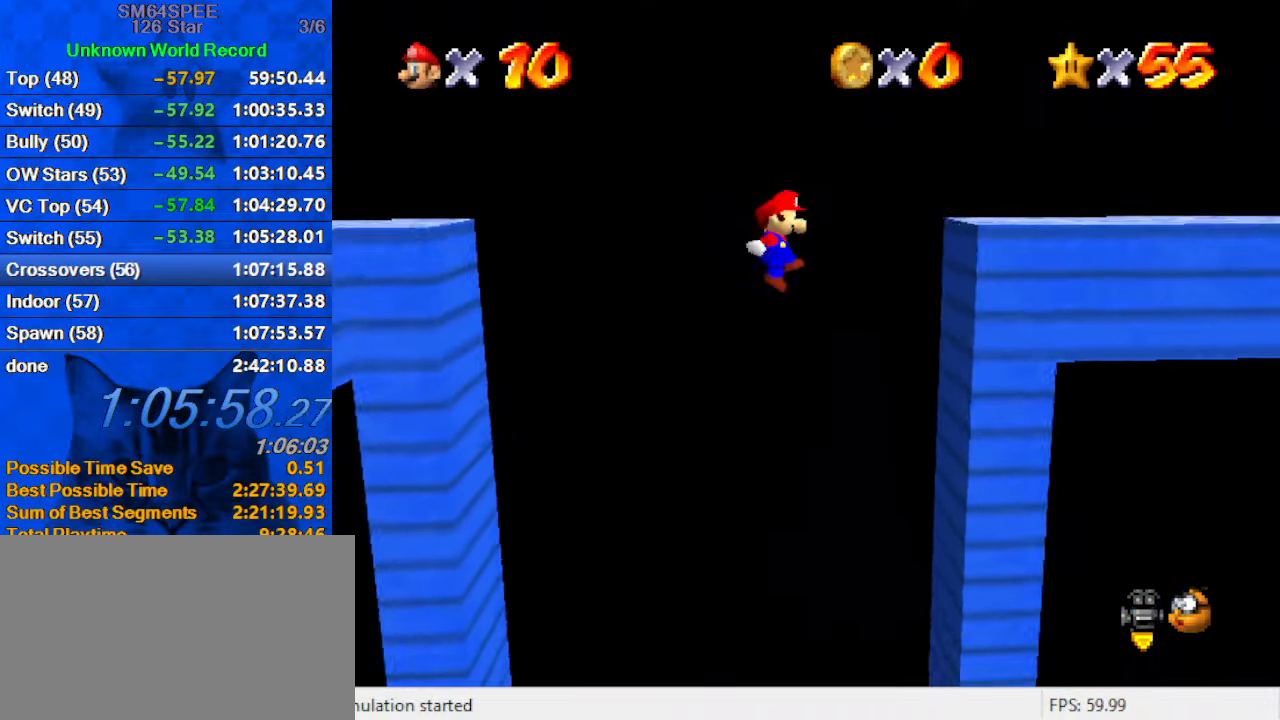
{"keys": ["d", "left", "shift", "up"], "events": [[166, "d", "down"], [266, "d", "up"], [300, "right", "up"], [366, "left", "down"], [366, "shift", "down"], [366, "up", "down"], [500, "d", "down"]]}
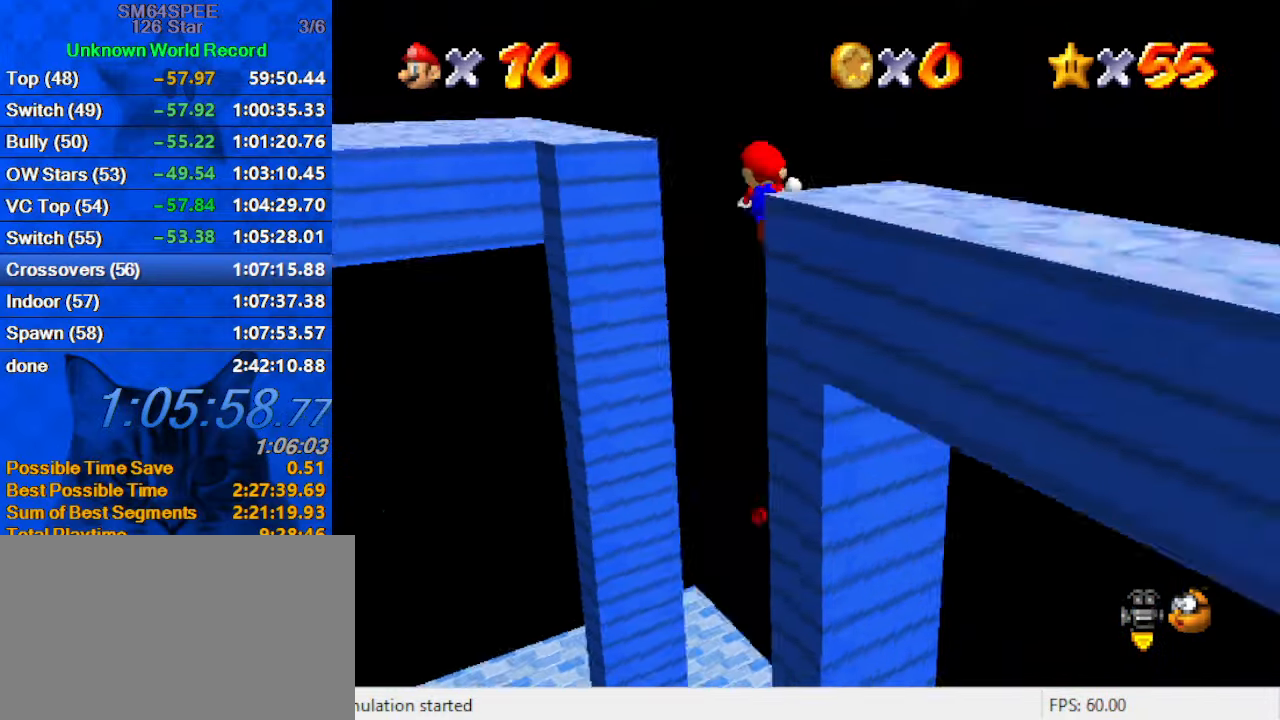
{"keys": ["d", "right", "up"], "events": [[133, "d", "up"], [233, "d", "down"], [233, "left", "up"], [433, "d", "up"], [466, "right", "down"], [466, "shift", "up"], [500, "d", "down"]]}
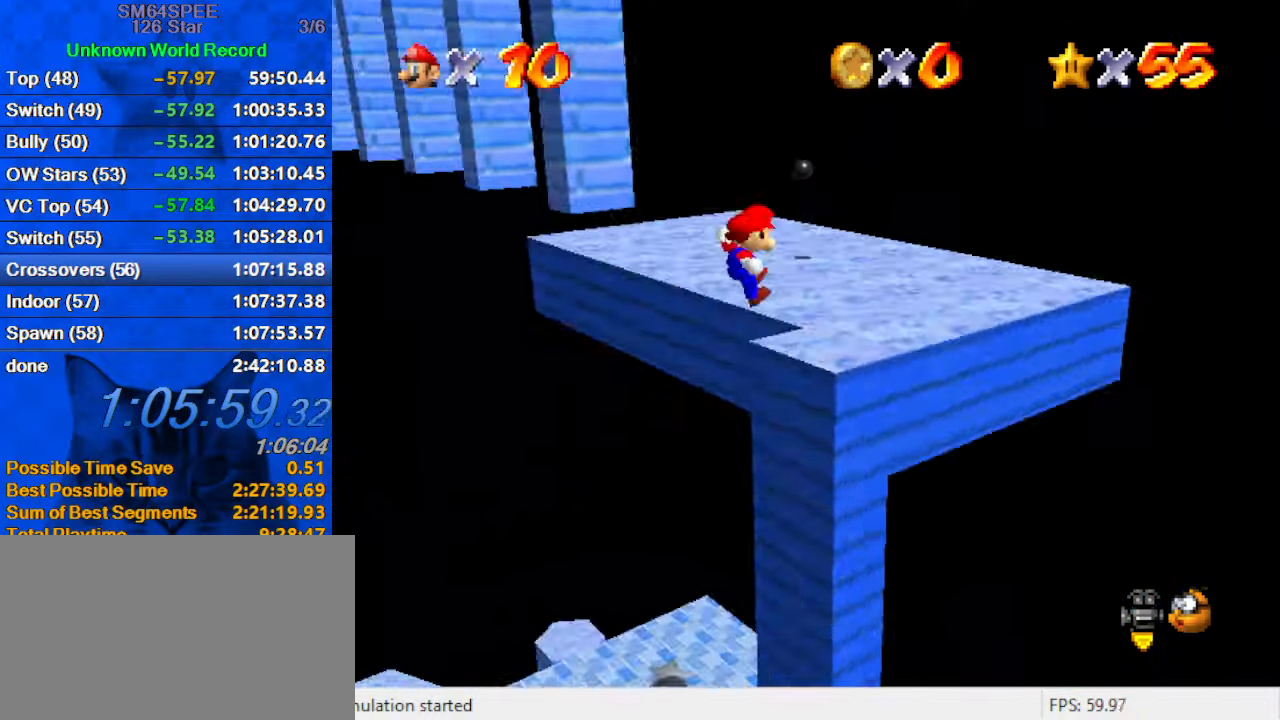
{"keys": ["up"], "events": [[133, "d", "up"], [333, "right", "up"]]}
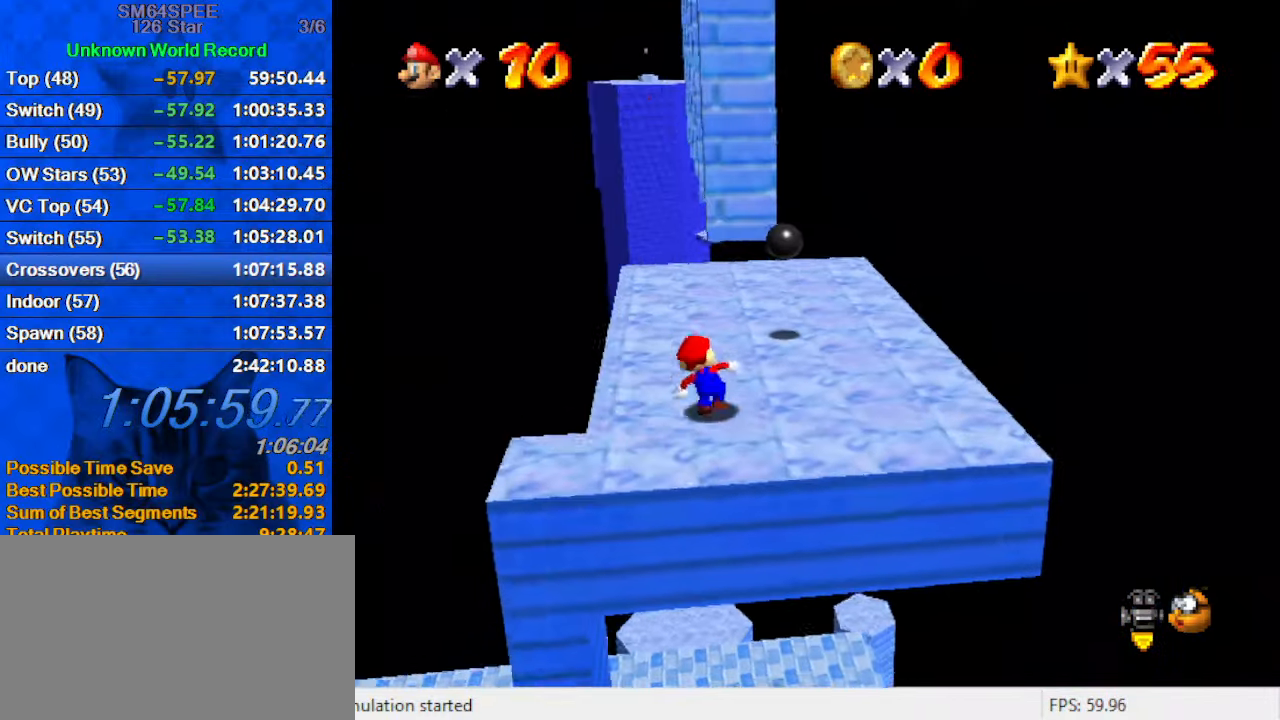
{"keys": ["up"], "events": []}